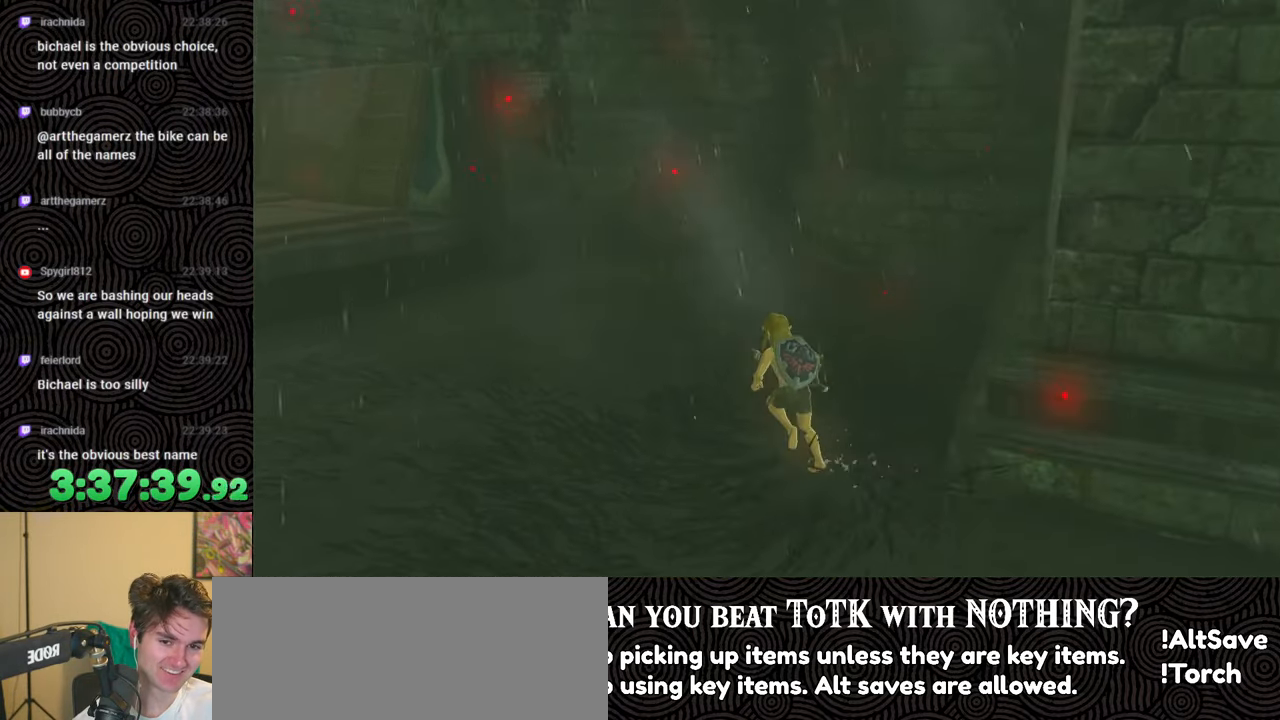
Gameplay with a controller (Nintendo layout); each line is a JSON object with the inputs held at the frame after it. "events" lists button and stick changes between this image and that frame as [ms after this image, input, new state], when the widget could be followed in between. Not read: L3 R3.
{"buttons": [], "left_stick": "up-left", "right_stick": "up-left", "events": [[317, "right_stick", "up-left"]]}
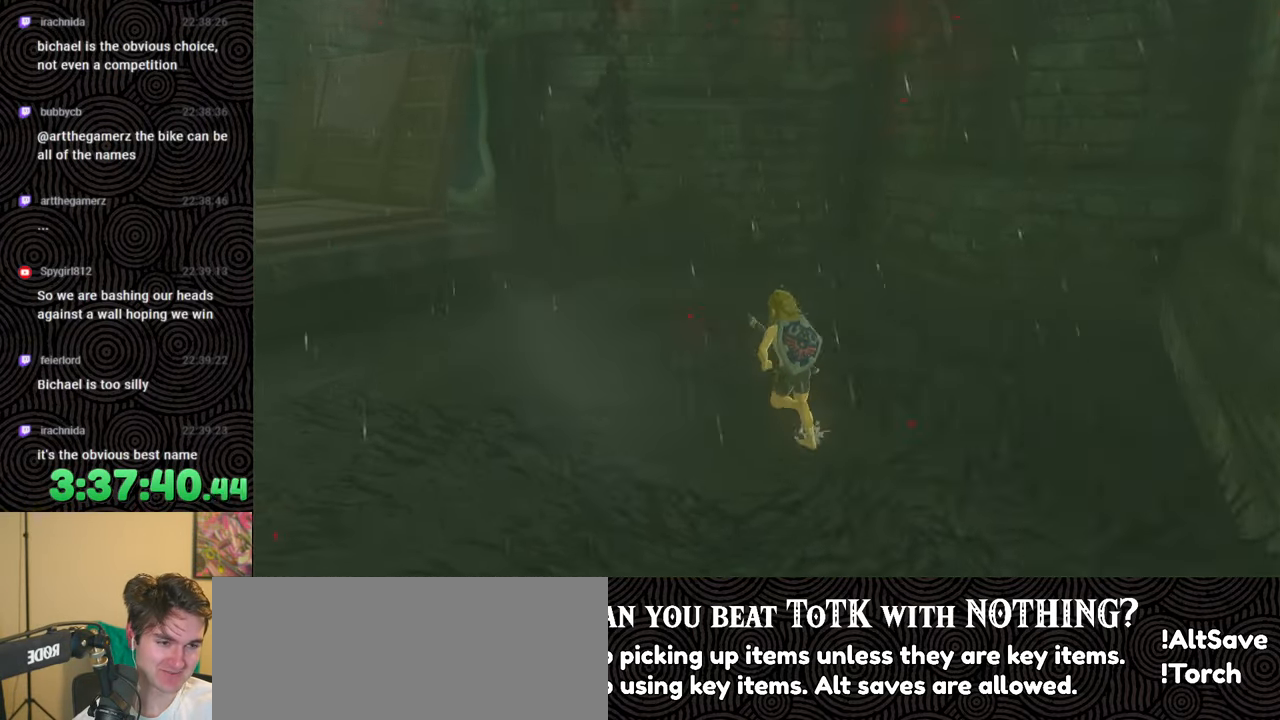
{"buttons": [], "left_stick": "up", "right_stick": "center", "events": [[50, "right_stick", "center"], [383, "left_stick", "up"]]}
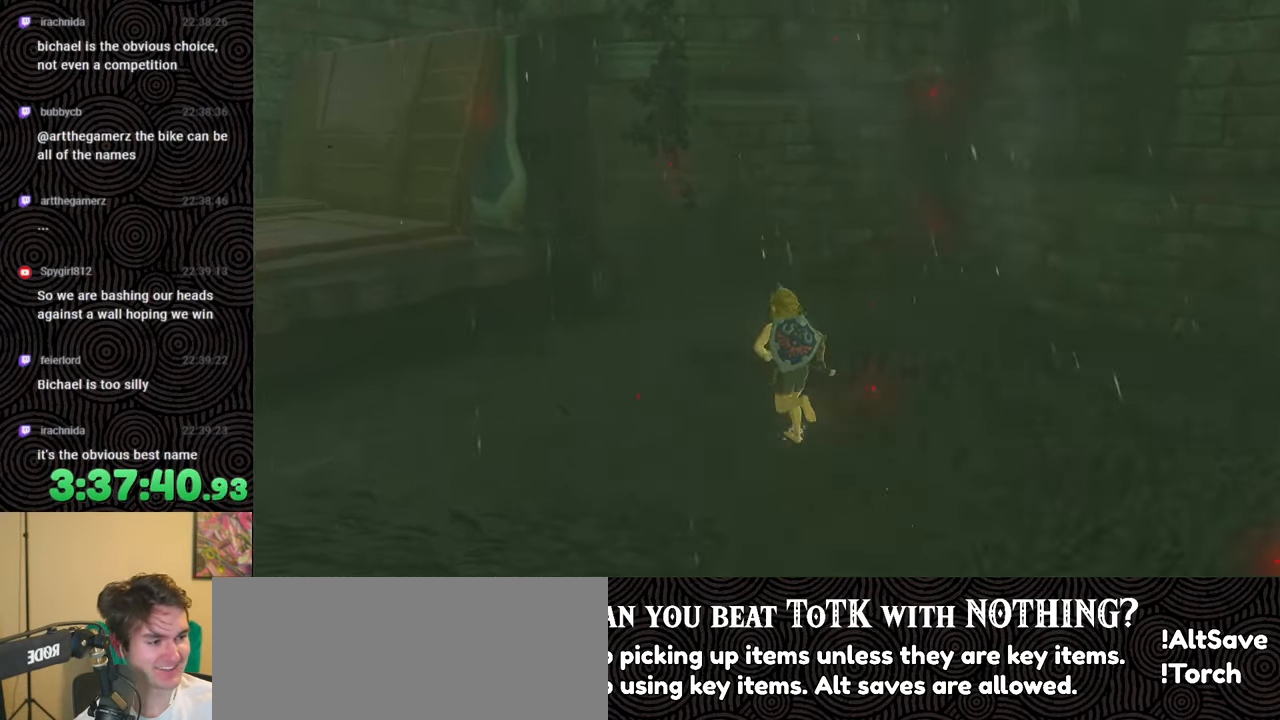
{"buttons": [], "left_stick": "up", "right_stick": "up-left", "events": [[367, "right_stick", "up-left"]]}
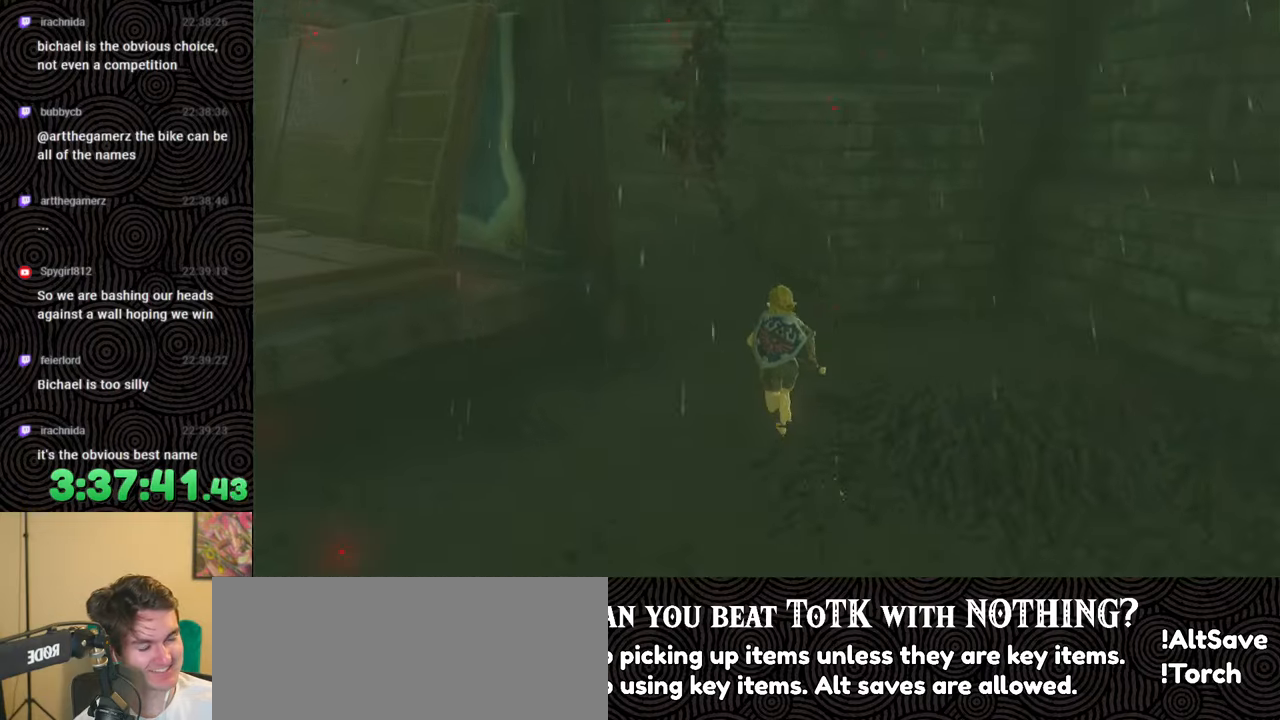
{"buttons": [], "left_stick": "up", "right_stick": "up-left", "events": []}
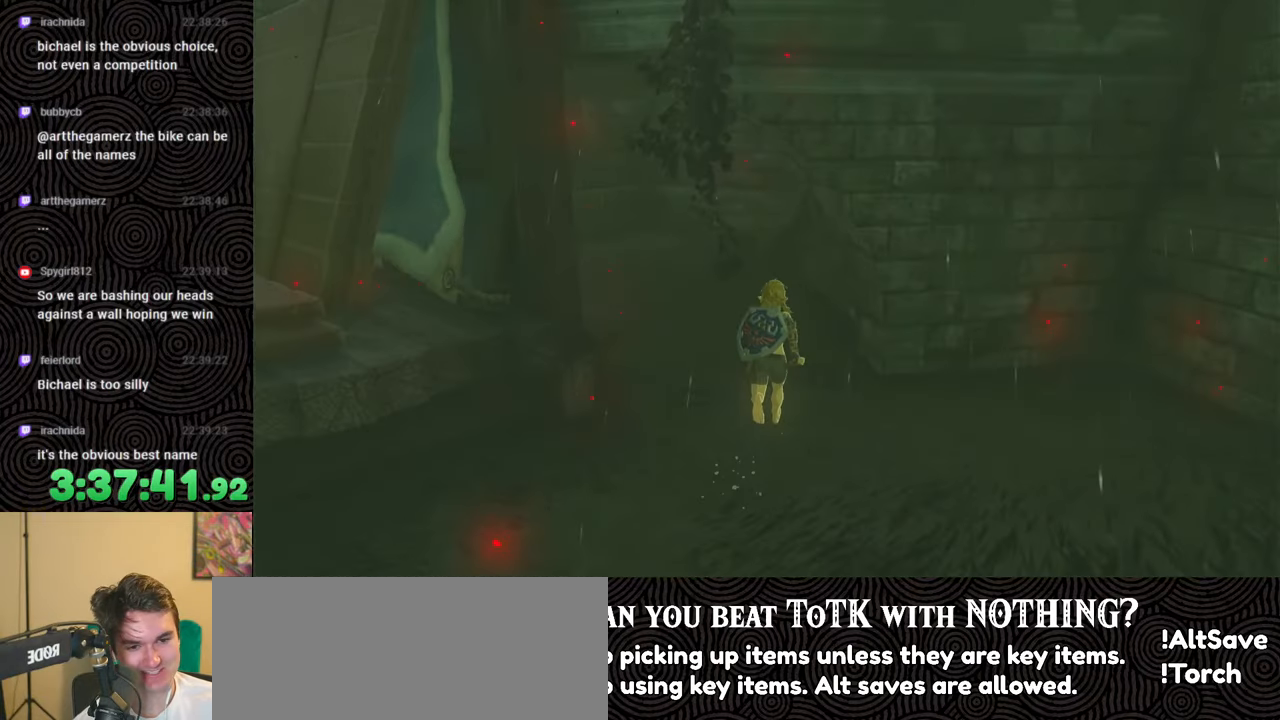
{"buttons": [], "left_stick": "down-left", "right_stick": "up-left", "events": [[17, "left_stick", "center"], [283, "left_stick", "up"], [333, "left_stick", "up-left"], [483, "left_stick", "down-left"]]}
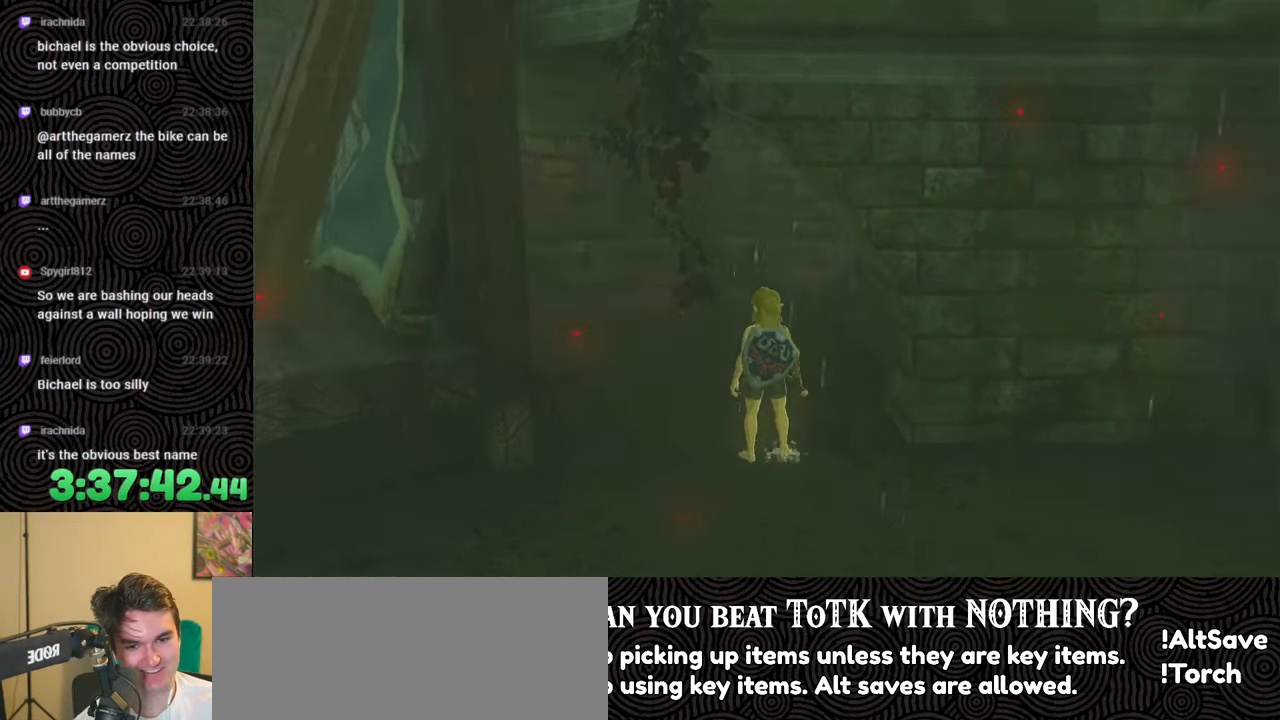
{"buttons": [], "left_stick": "down-left", "right_stick": "center", "events": [[83, "left_stick", "center"], [200, "right_stick", "center"], [300, "left_stick", "down-left"]]}
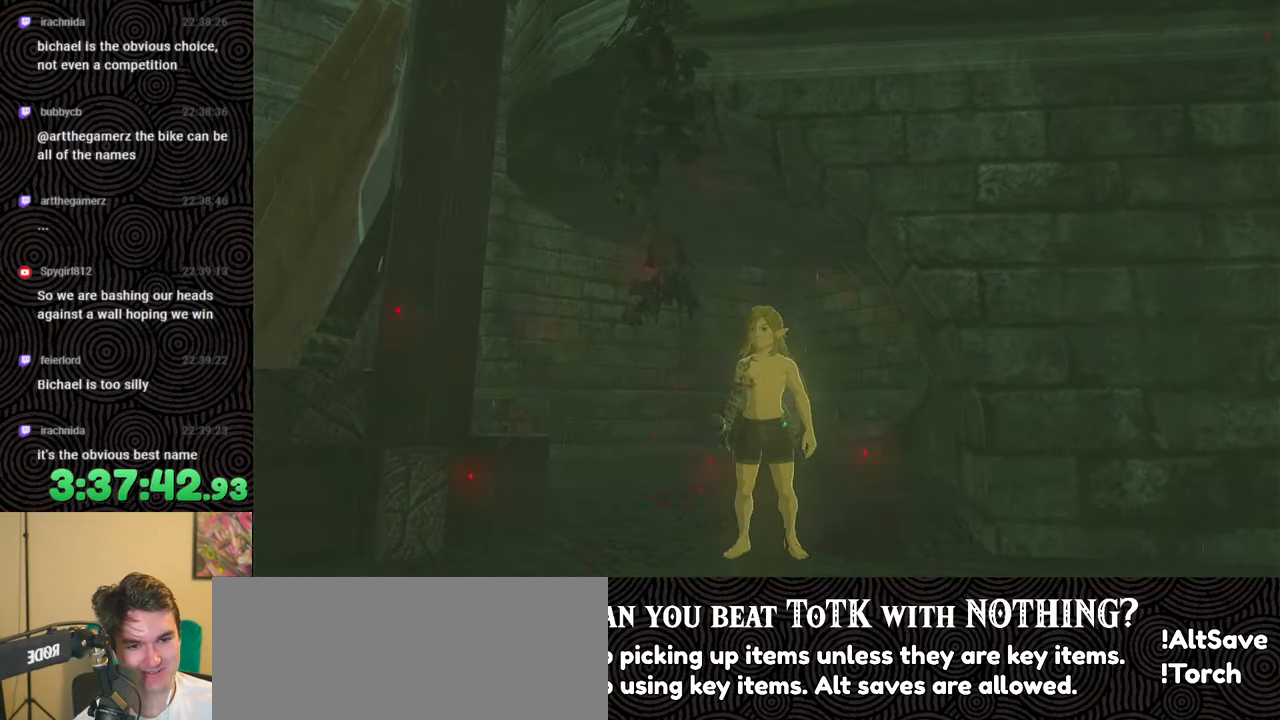
{"buttons": [], "left_stick": "left", "right_stick": "center", "events": [[217, "right_stick", "up-left"], [450, "left_stick", "left"], [483, "right_stick", "center"]]}
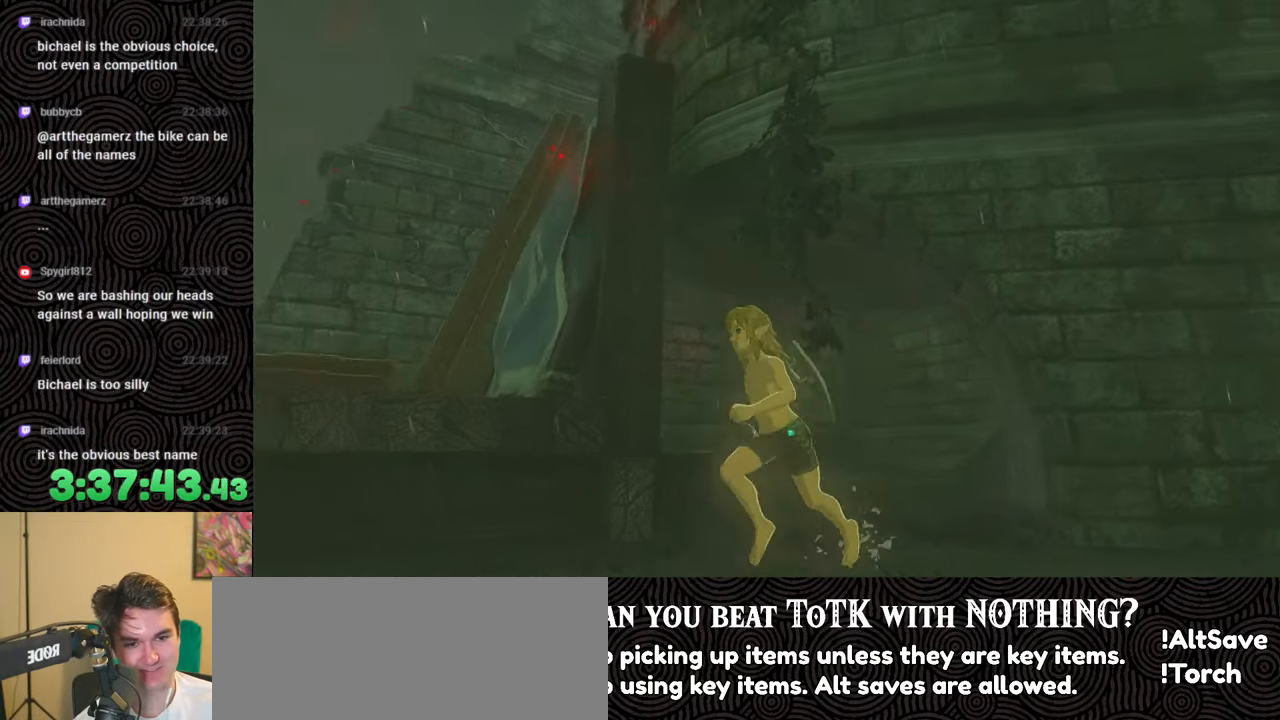
{"buttons": [], "left_stick": "up-left", "right_stick": "center", "events": [[133, "left_stick", "up-left"], [233, "X", "down"], [383, "X", "up"]]}
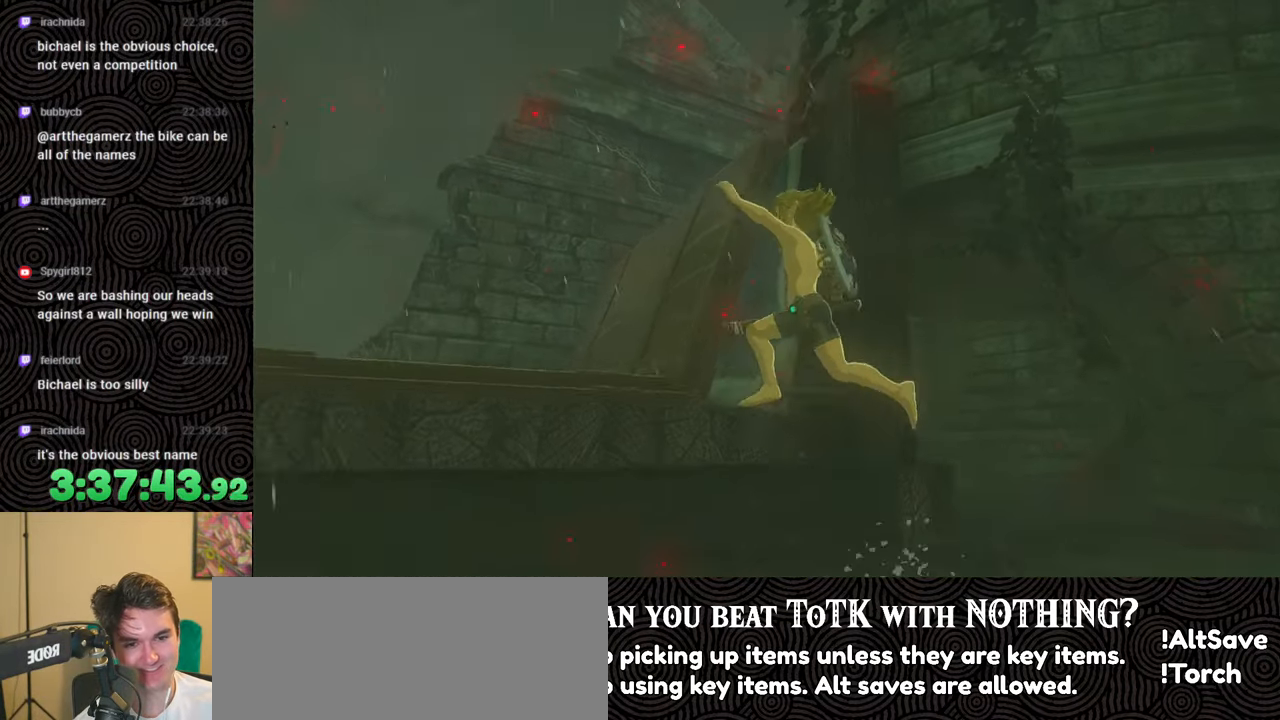
{"buttons": [], "left_stick": "up-left", "right_stick": "down-right", "events": [[500, "right_stick", "down-right"]]}
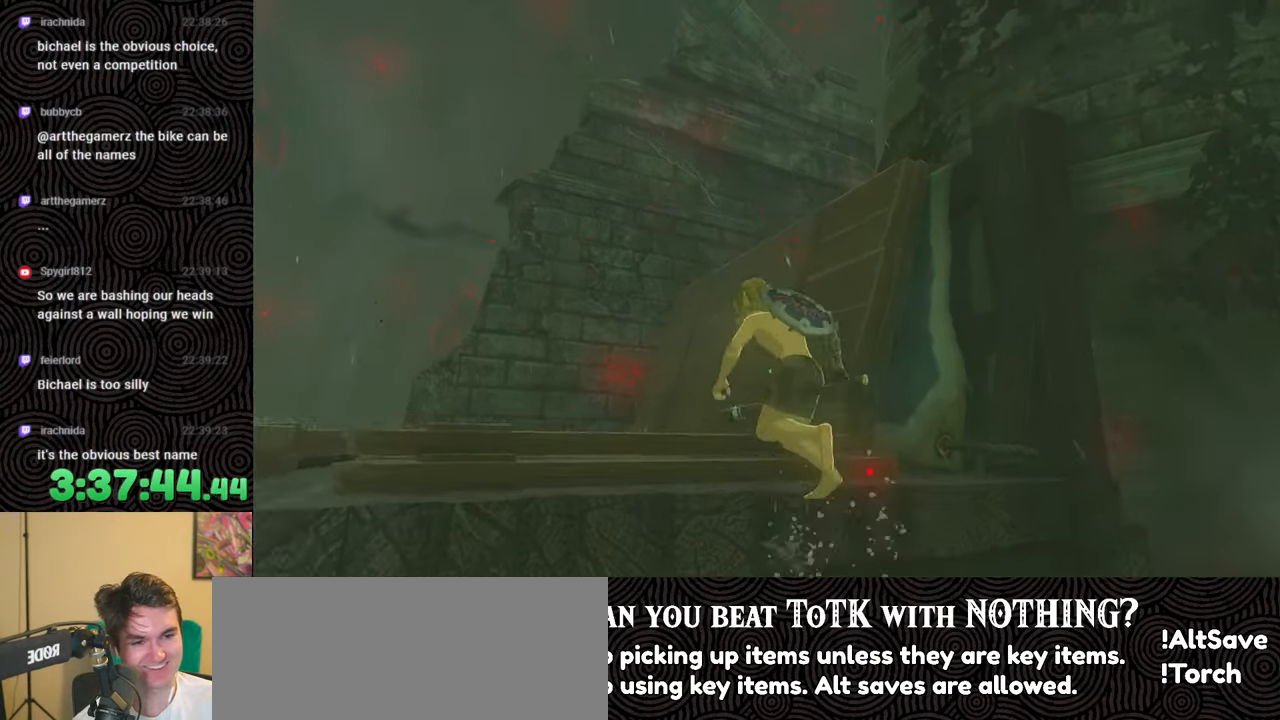
{"buttons": [], "left_stick": "up-left", "right_stick": "down", "events": [[333, "right_stick", "down"]]}
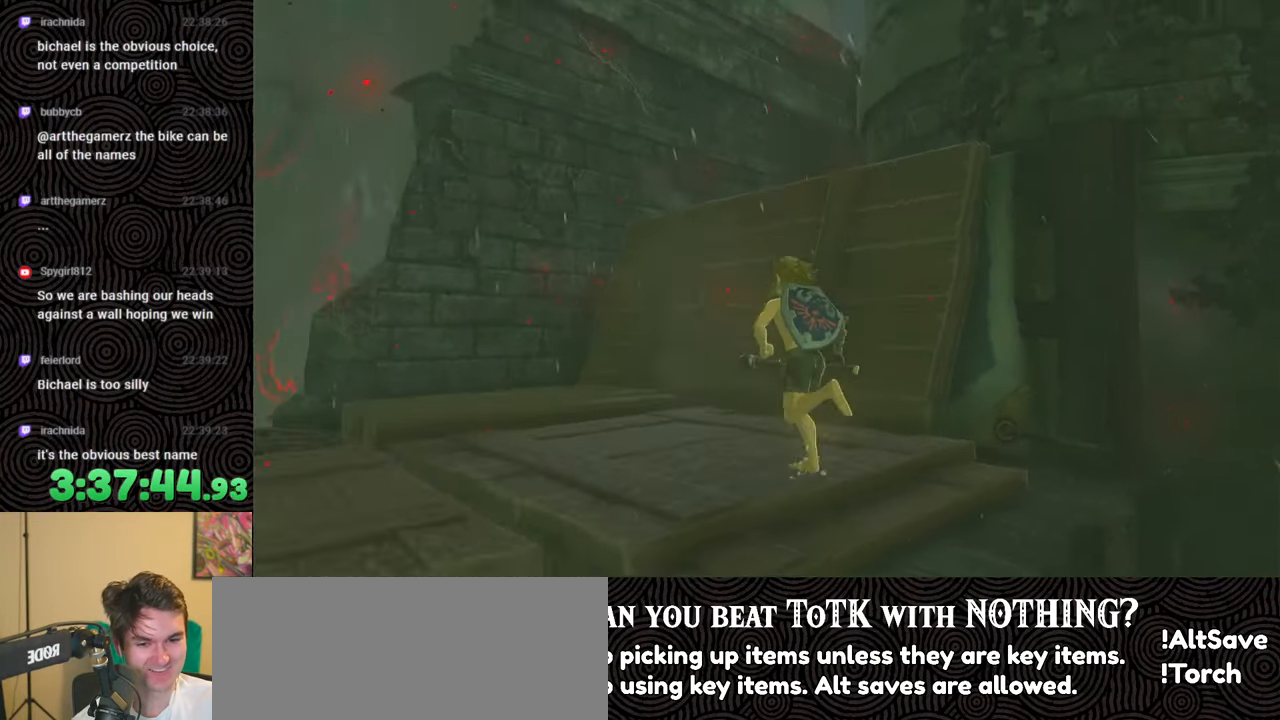
{"buttons": [], "left_stick": "up-left", "right_stick": "center", "events": [[183, "right_stick", "center"]]}
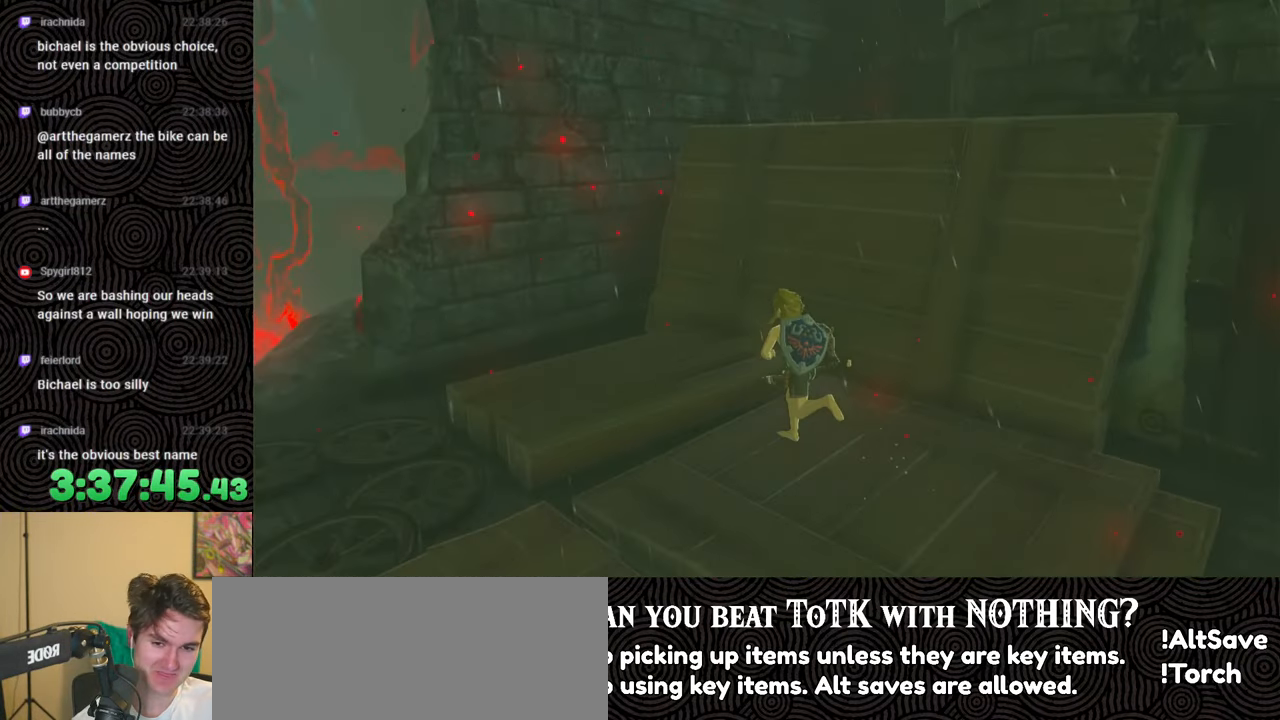
{"buttons": [], "left_stick": "left", "right_stick": "center", "events": [[100, "left_stick", "center"], [367, "left_stick", "left"]]}
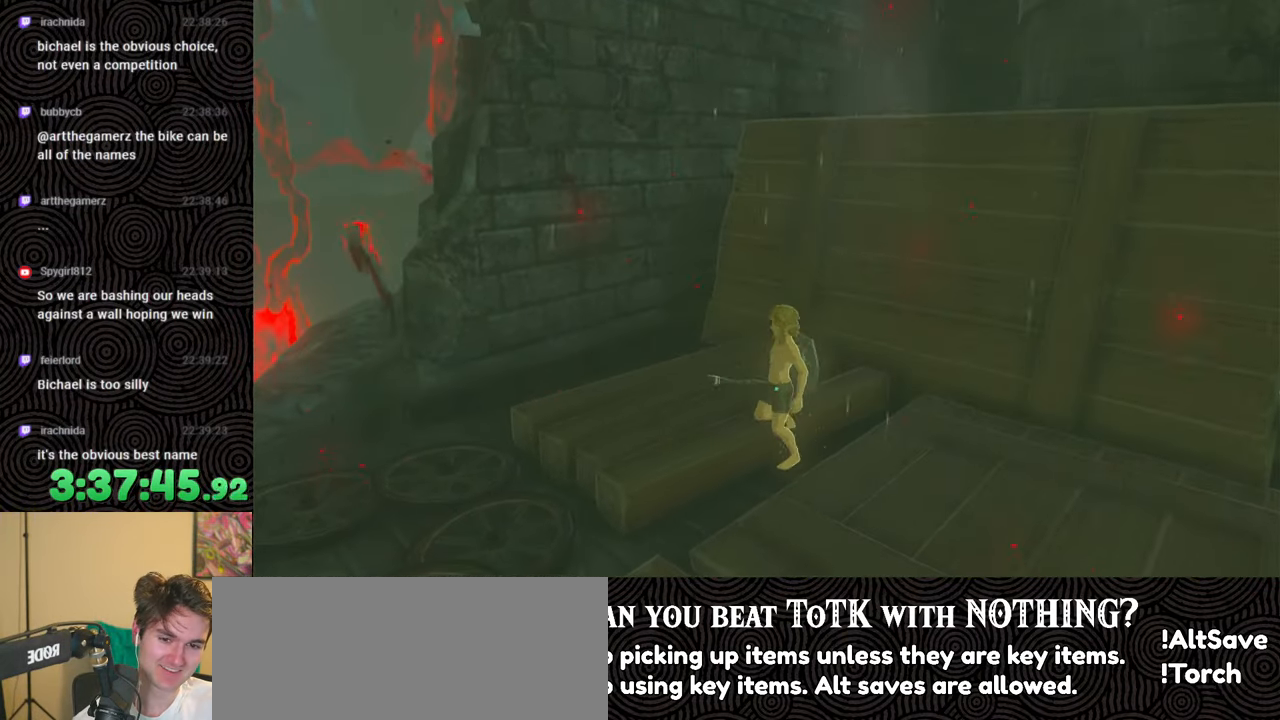
{"buttons": [], "left_stick": "left", "right_stick": "center", "events": []}
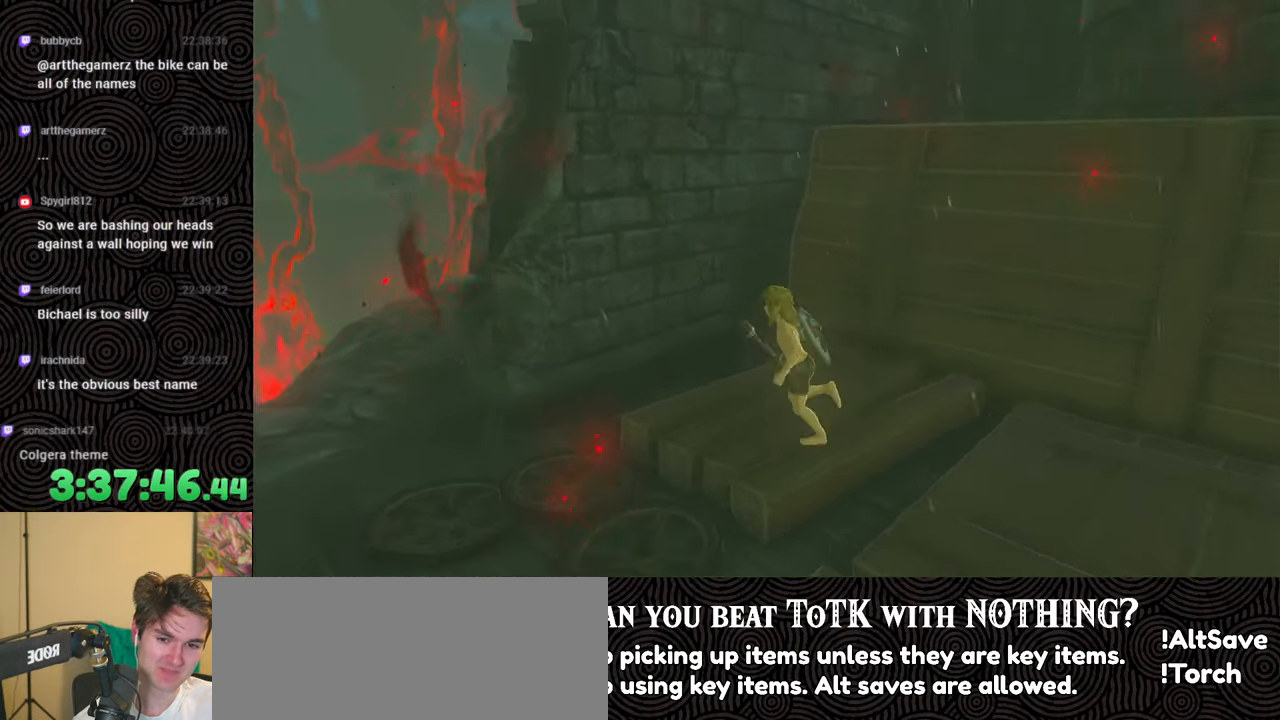
{"buttons": [], "left_stick": "up-left", "right_stick": "down-right", "events": [[200, "X", "down"], [250, "left_stick", "up-left"], [350, "X", "up"], [467, "right_stick", "down-right"]]}
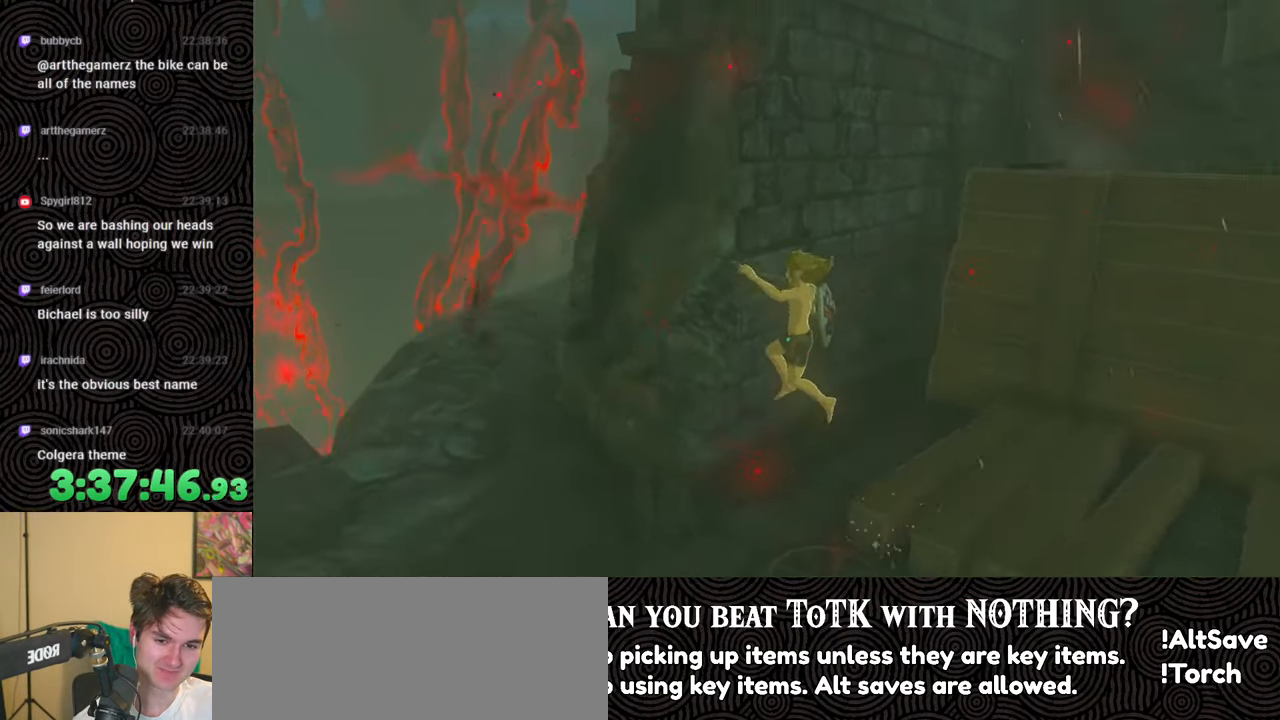
{"buttons": [], "left_stick": "up-left", "right_stick": "center", "events": [[17, "right_stick", "right"], [300, "right_stick", "center"]]}
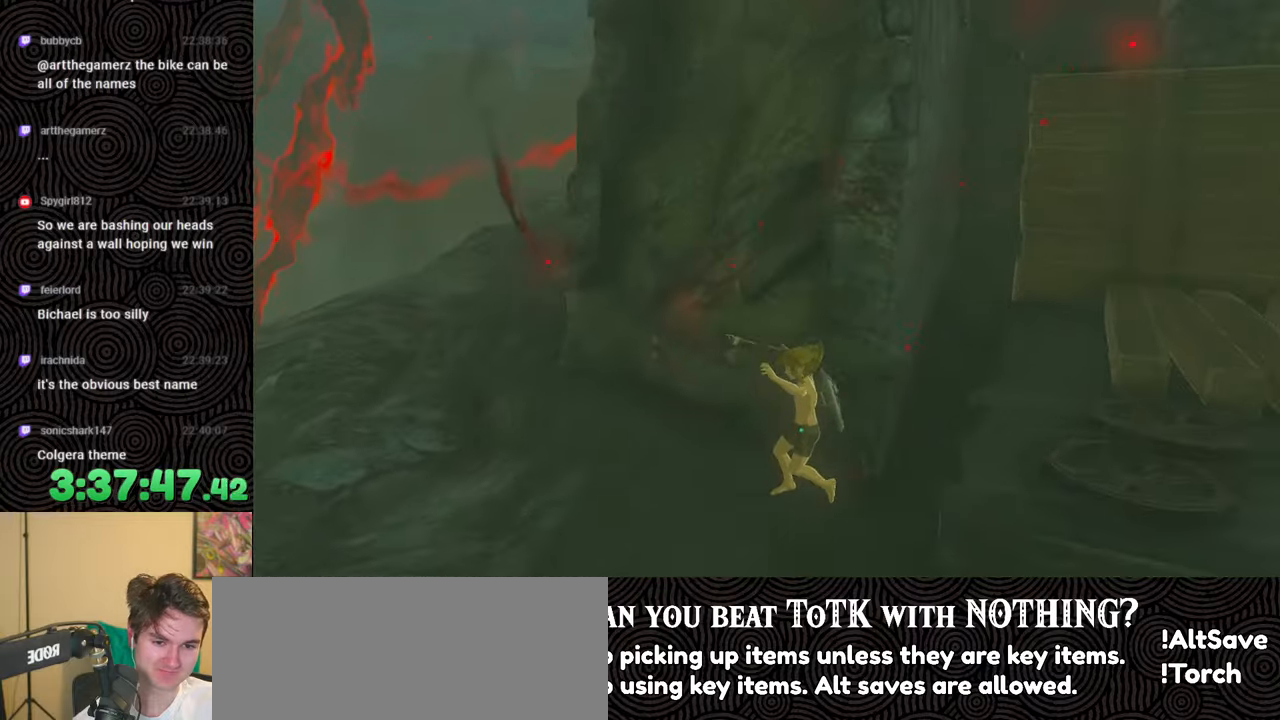
{"buttons": [], "left_stick": "center", "right_stick": "center", "events": [[100, "right_stick", "up-right"], [417, "left_stick", "center"], [417, "right_stick", "center"]]}
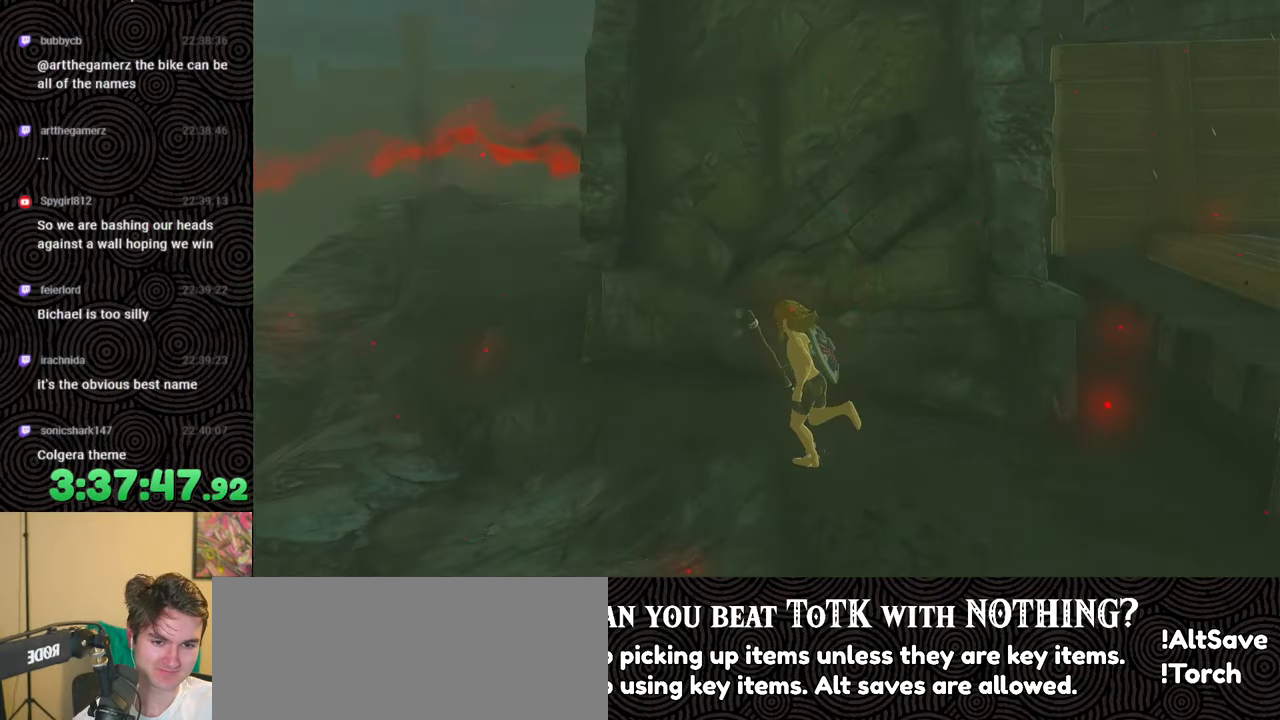
{"buttons": [], "left_stick": "down", "right_stick": "up", "events": [[217, "right_stick", "up"], [233, "left_stick", "down"]]}
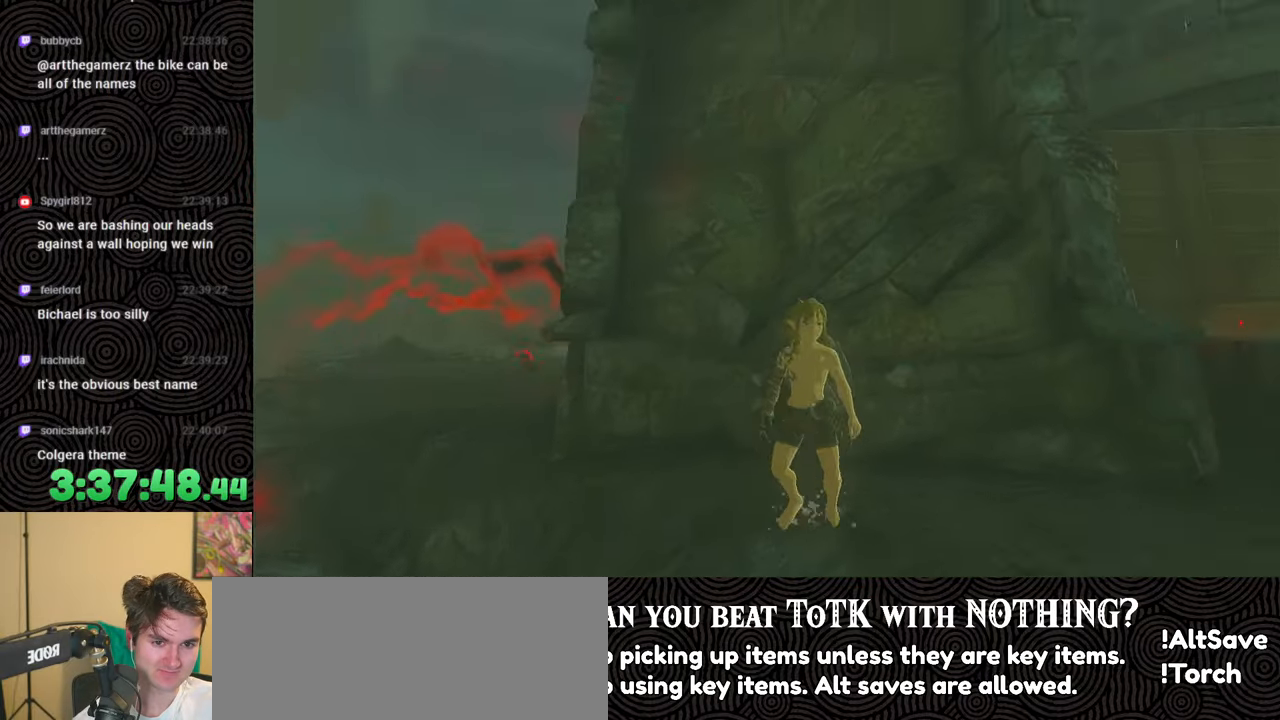
{"buttons": [], "left_stick": "center", "right_stick": "center", "events": [[150, "left_stick", "down-right"], [300, "right_stick", "center"], [383, "left_stick", "center"]]}
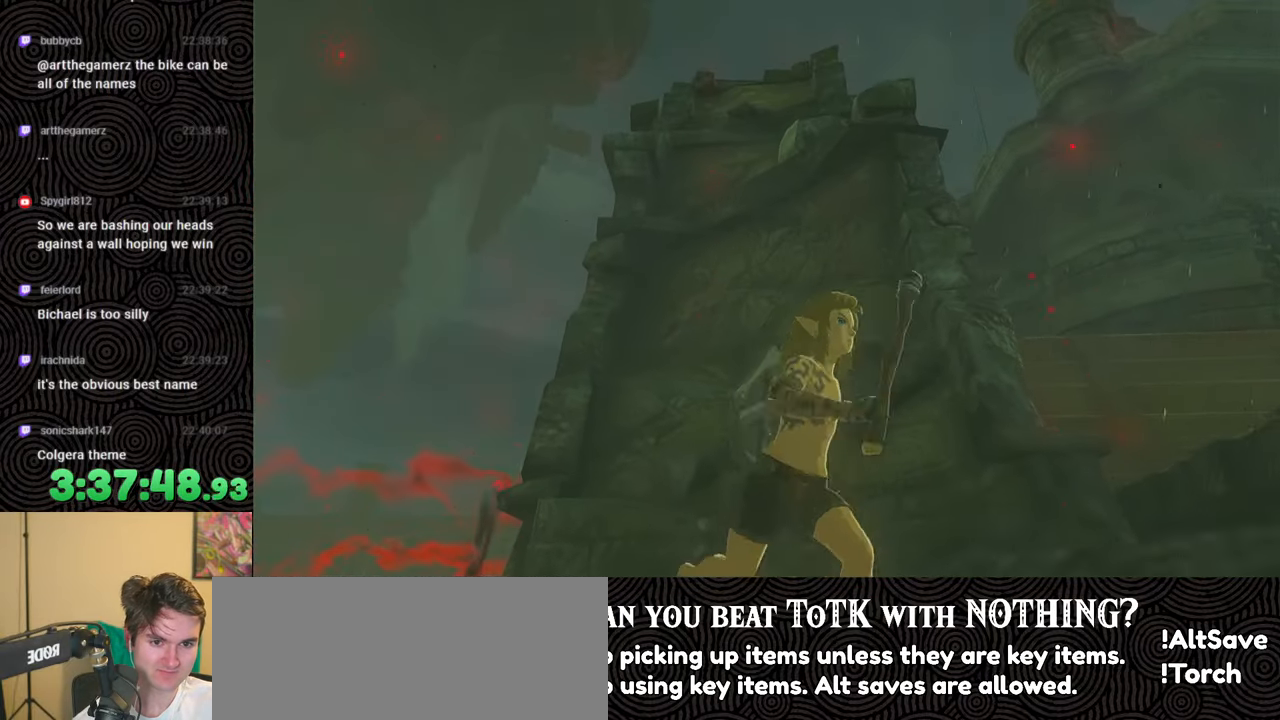
{"buttons": [], "left_stick": "up-left", "right_stick": "down", "events": [[233, "left_stick", "up-left"], [350, "right_stick", "down"]]}
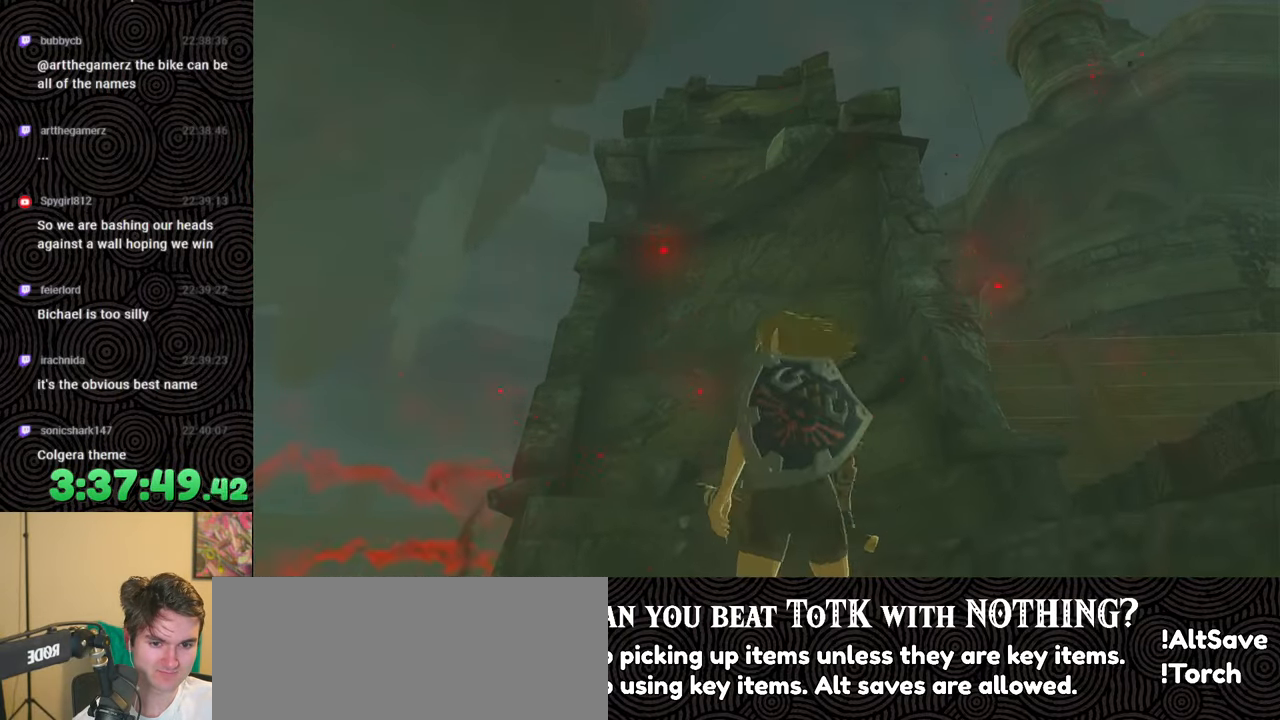
{"buttons": [], "left_stick": "up", "right_stick": "down", "events": [[283, "left_stick", "up"]]}
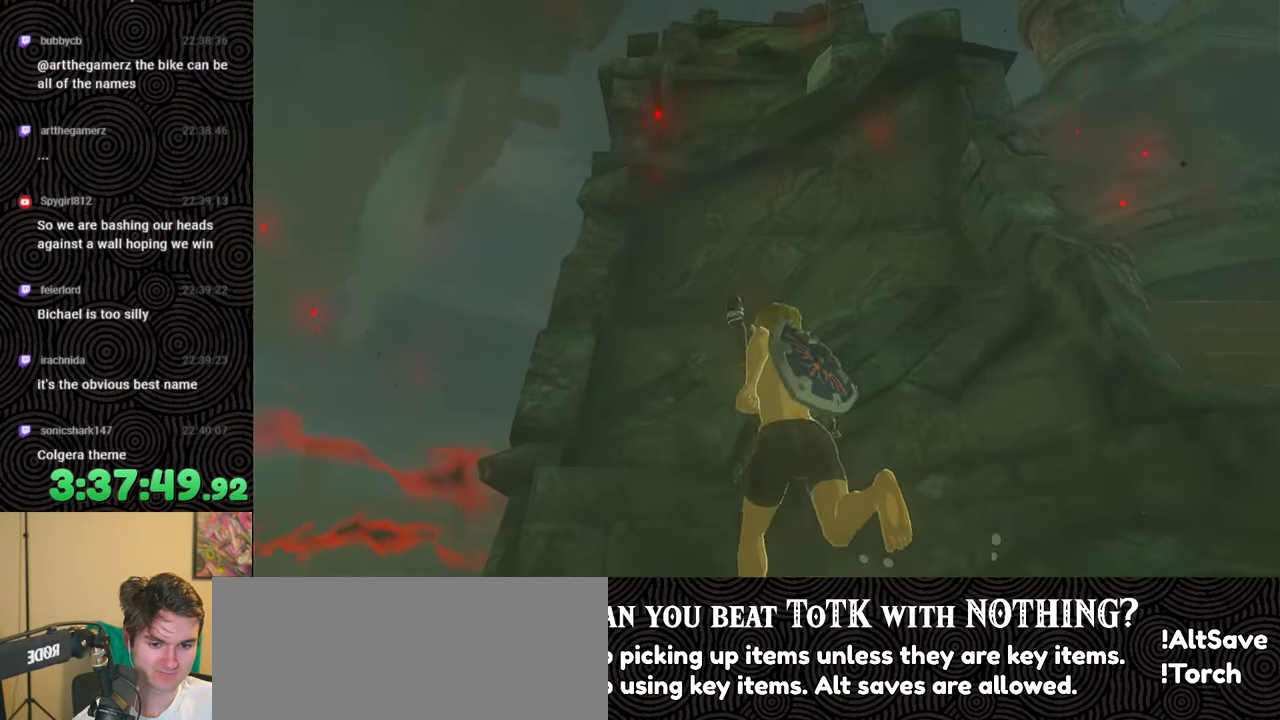
{"buttons": [], "left_stick": "up", "right_stick": "center", "events": [[200, "X", "down"], [300, "X", "up"], [350, "right_stick", "center"]]}
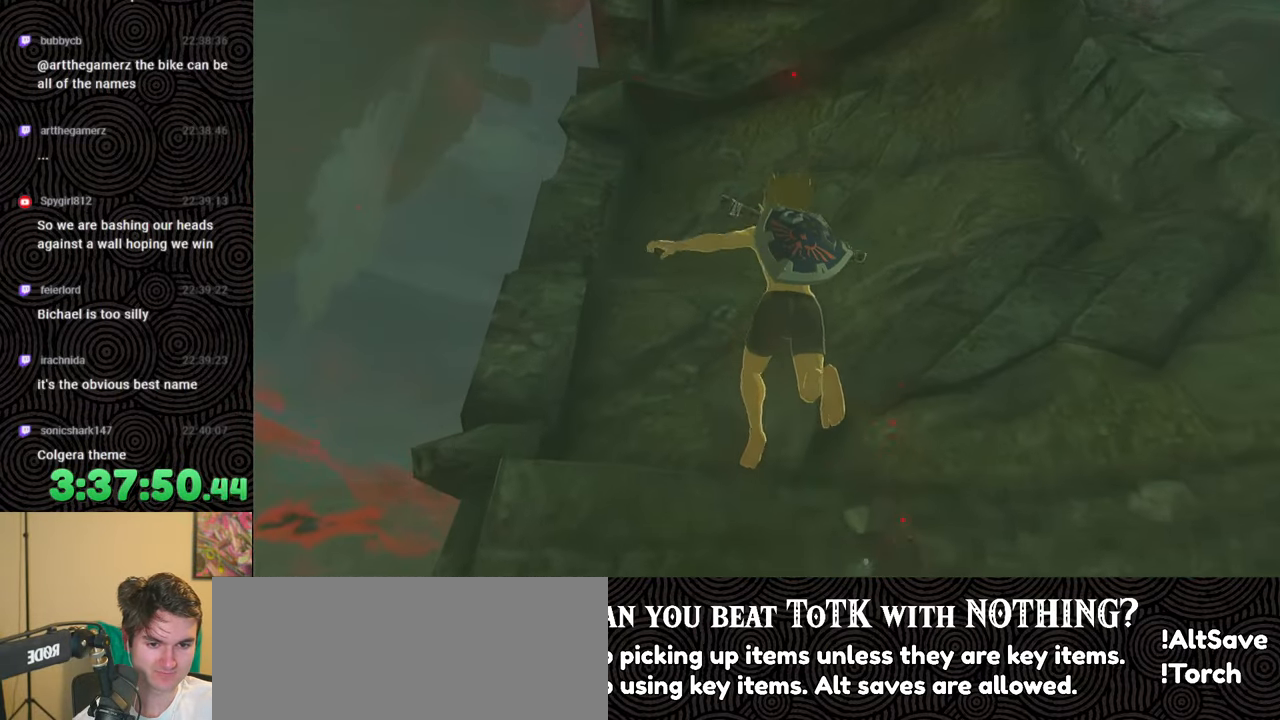
{"buttons": [], "left_stick": "up", "right_stick": "up", "events": [[17, "right_stick", "up"], [233, "right_stick", "center"], [483, "right_stick", "up"]]}
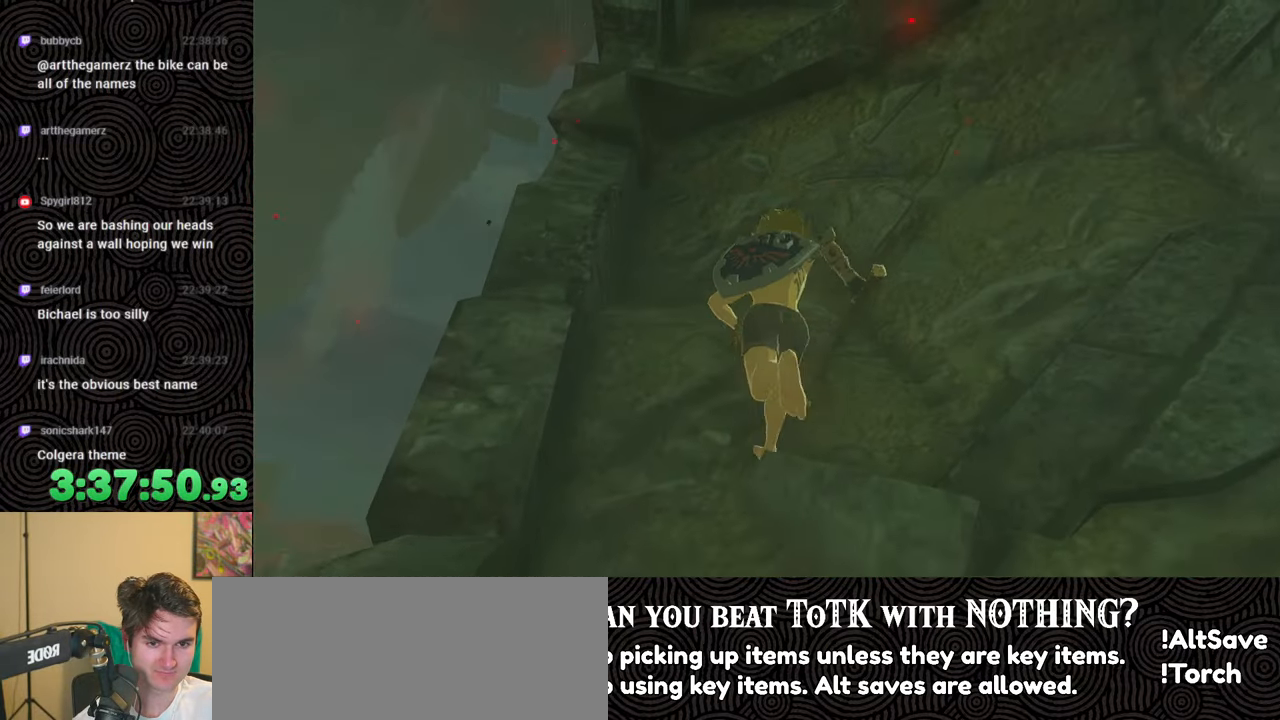
{"buttons": [], "left_stick": "up", "right_stick": "center", "events": [[350, "right_stick", "center"]]}
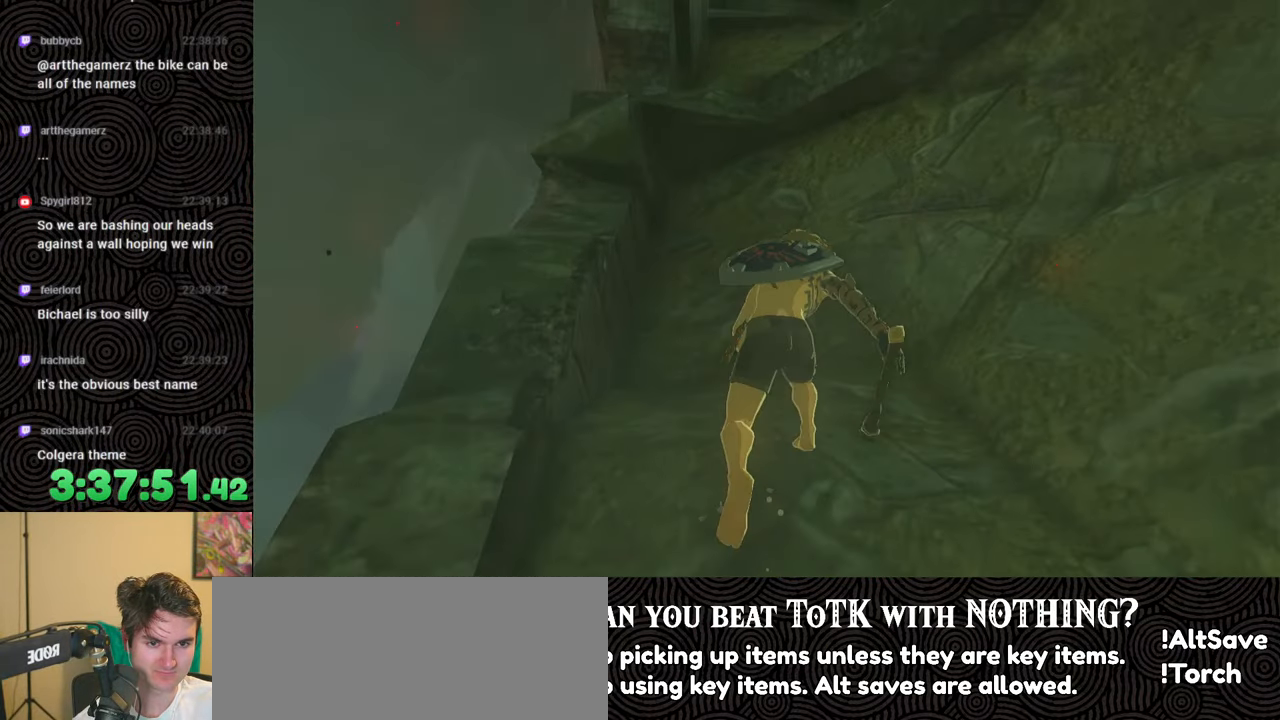
{"buttons": [], "left_stick": "center", "right_stick": "center", "events": [[117, "right_stick", "up"], [317, "left_stick", "center"], [350, "right_stick", "center"]]}
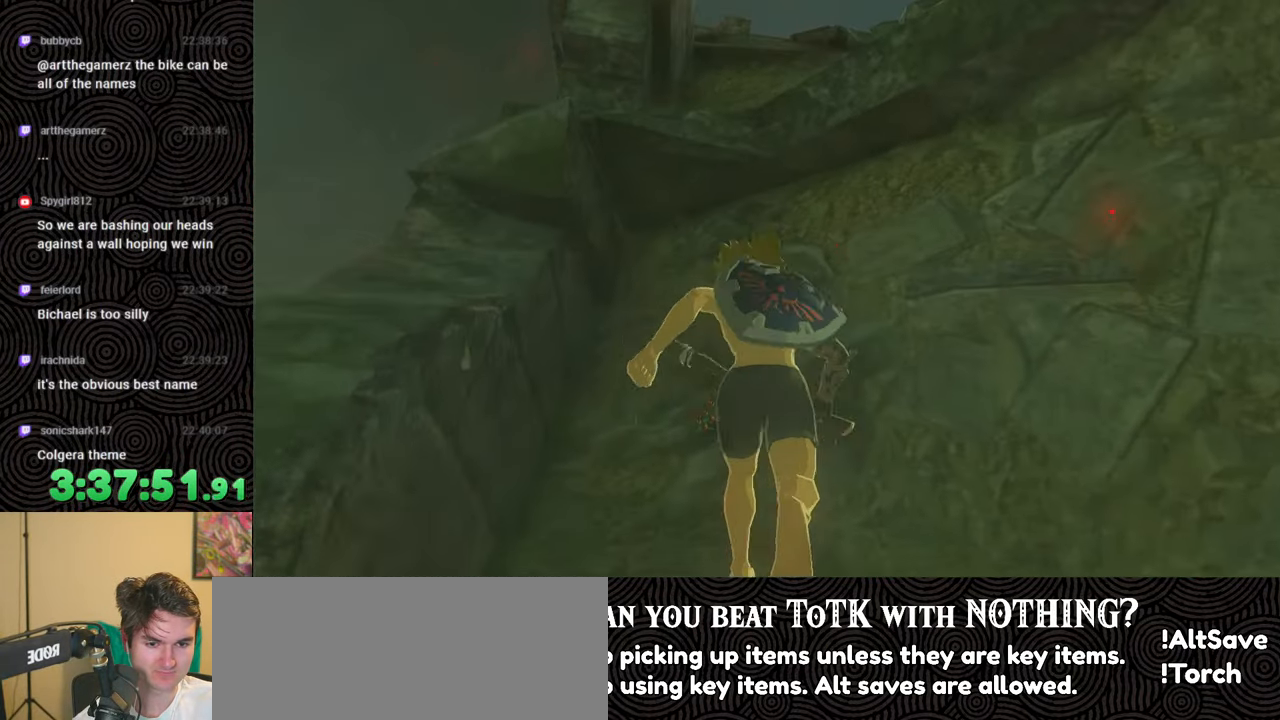
{"buttons": [], "left_stick": "center", "right_stick": "center", "events": []}
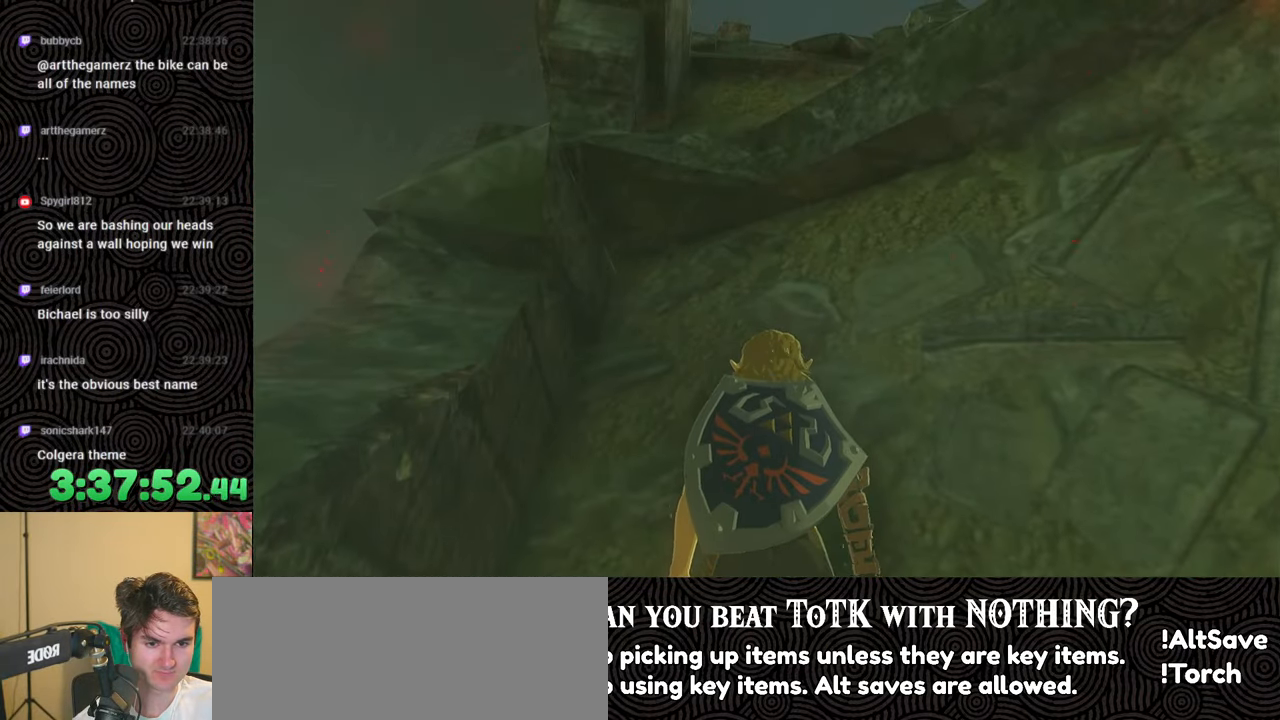
{"buttons": [], "left_stick": "center", "right_stick": "down-right", "events": [[200, "right_stick", "down-right"]]}
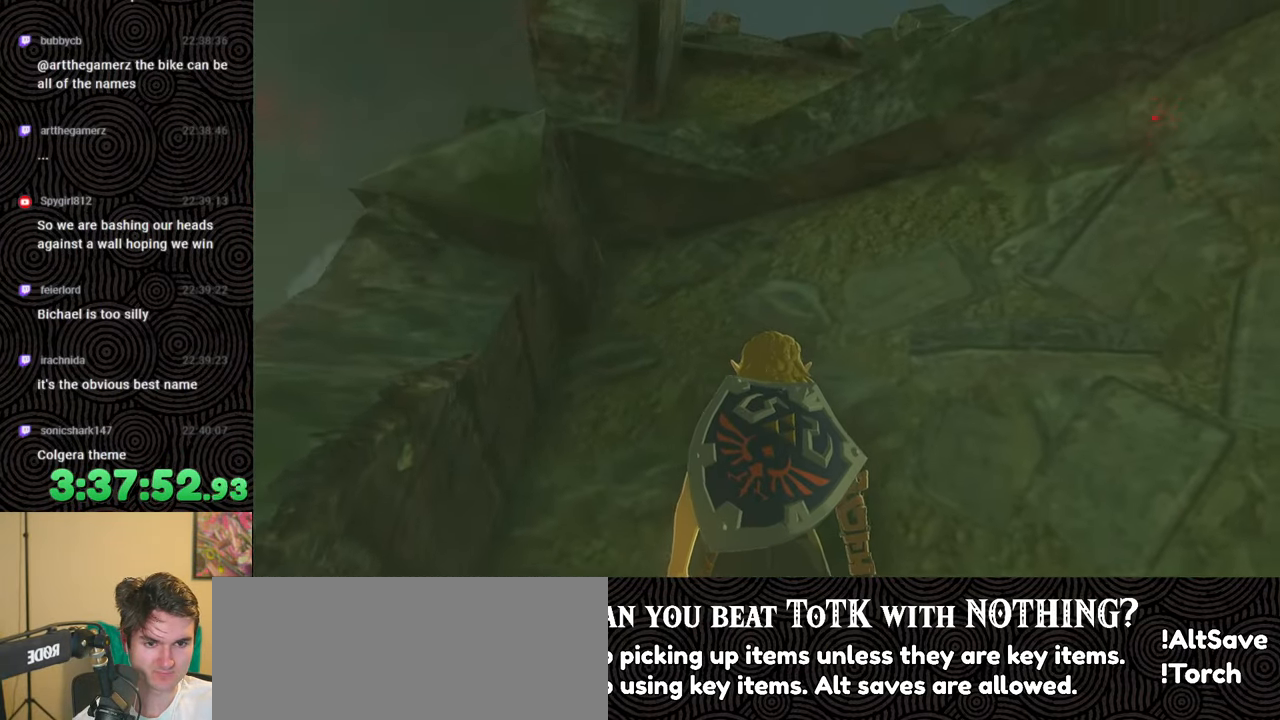
{"buttons": [], "left_stick": "up", "right_stick": "down-right", "events": [[483, "left_stick", "up"]]}
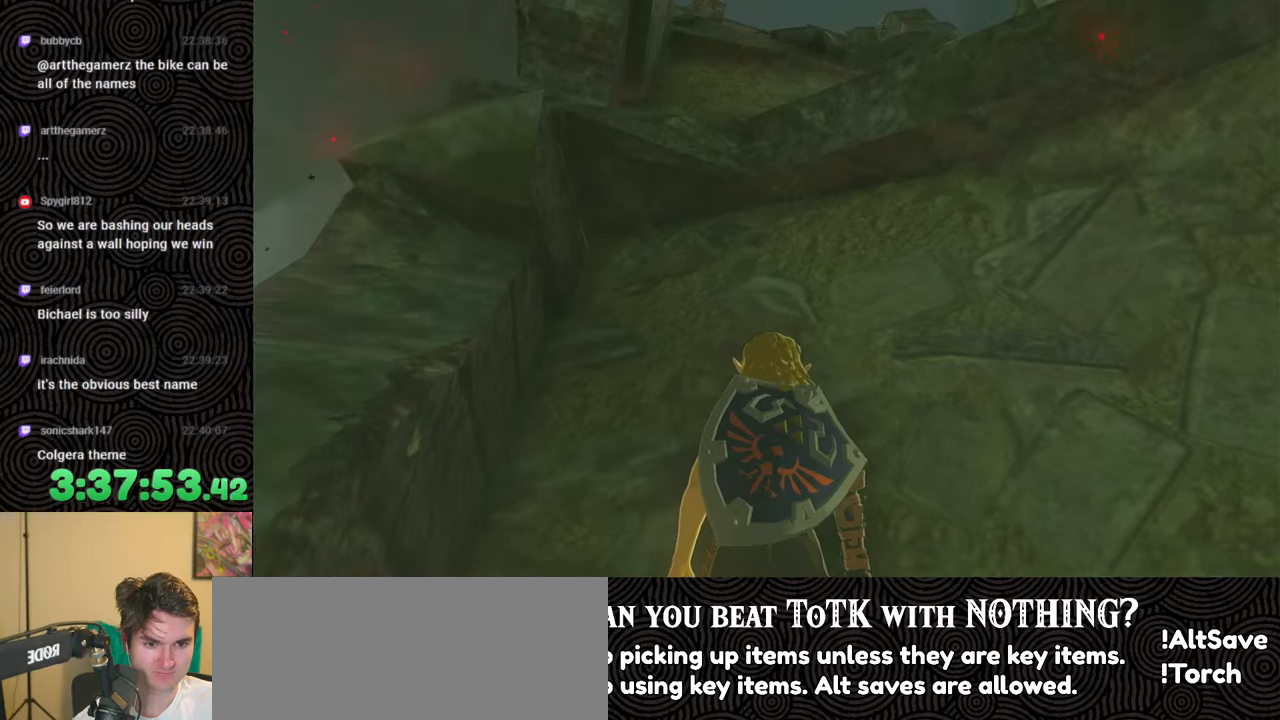
{"buttons": ["X"], "left_stick": "up", "right_stick": "down-right", "events": [[233, "X", "down"], [333, "X", "up"], [483, "X", "down"]]}
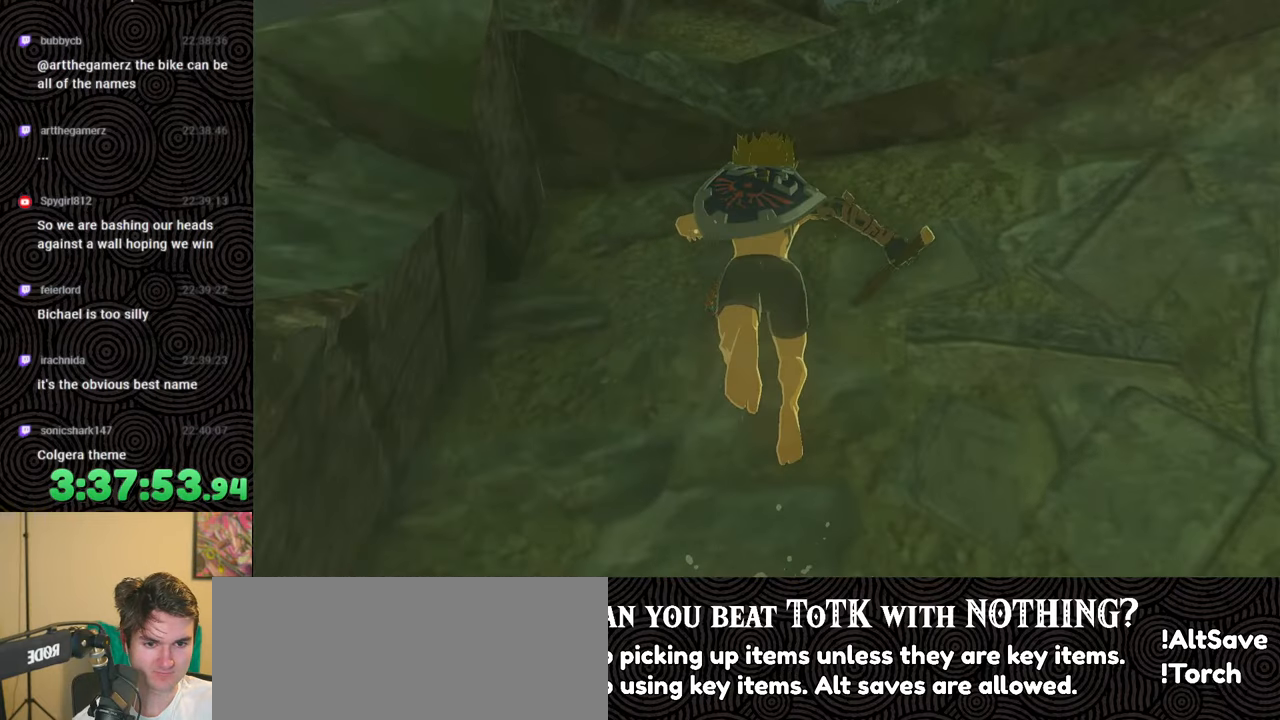
{"buttons": [], "left_stick": "up", "right_stick": "down", "events": [[50, "X", "up"], [167, "X", "down"], [200, "right_stick", "down"], [267, "X", "up"], [350, "X", "down"], [467, "X", "up"]]}